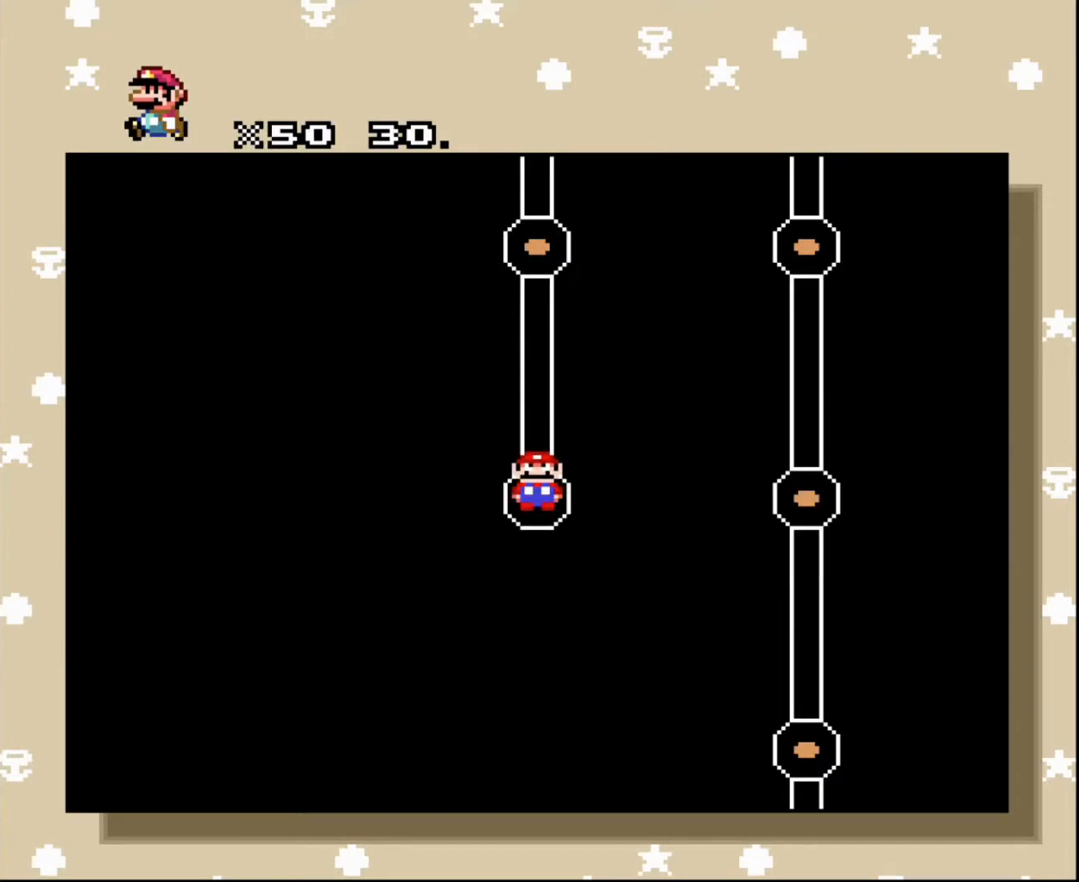
Gameplay with a controller; each line is a JSON object with the inputs held at the frame after it. "events" lists button and stick changes between this image and that frame as [ms after this image, input, new state], when the widget could be followed in between. Not read: A B CIRCLE CROSS L3 R3 SQUARE TRIANGLE X Y.
{"buttons": [], "events": [[334, "DPAD_DOWN", "down"], [501, "DPAD_DOWN", "up"]]}
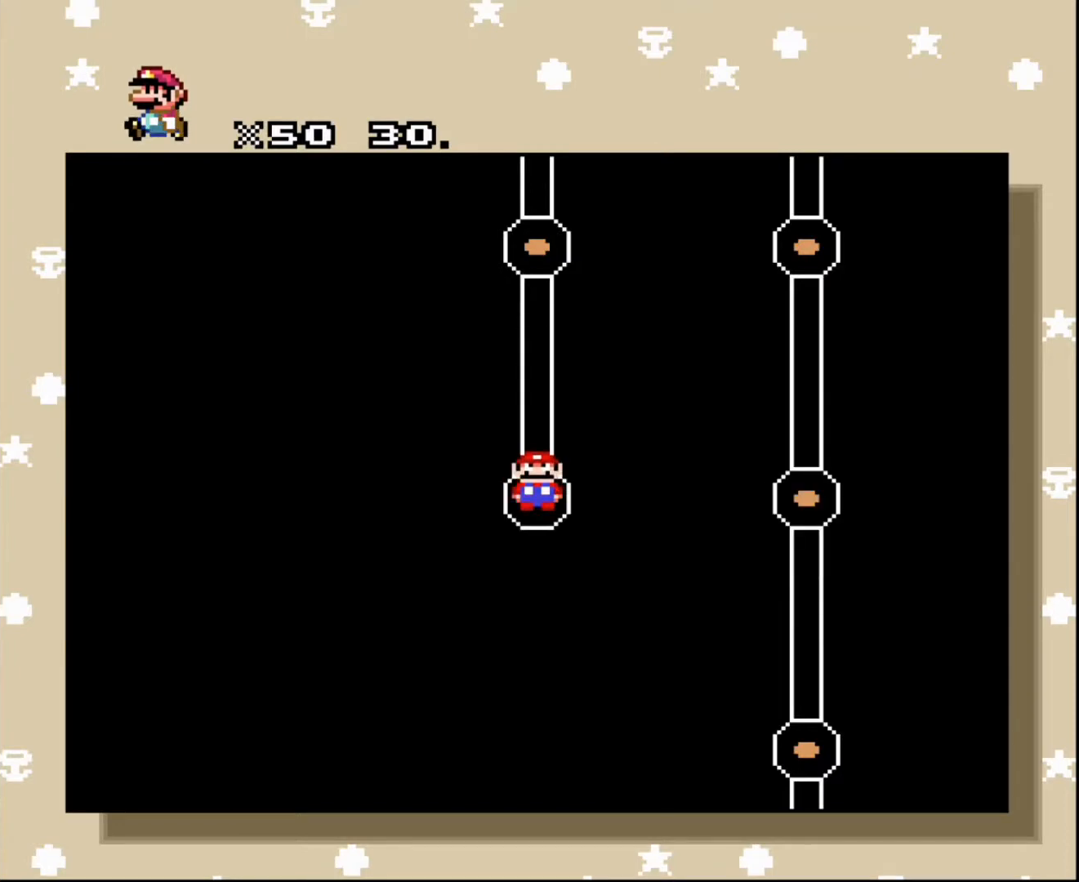
{"buttons": [], "events": []}
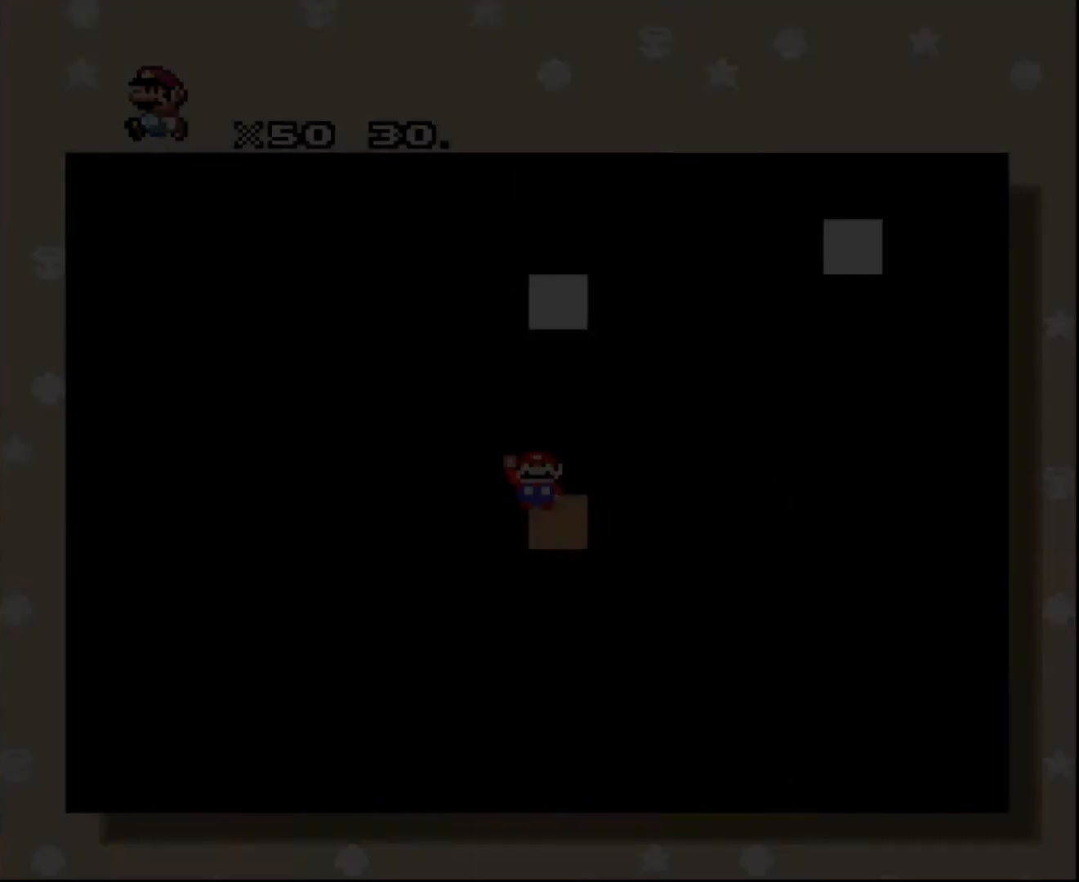
{"buttons": [], "events": []}
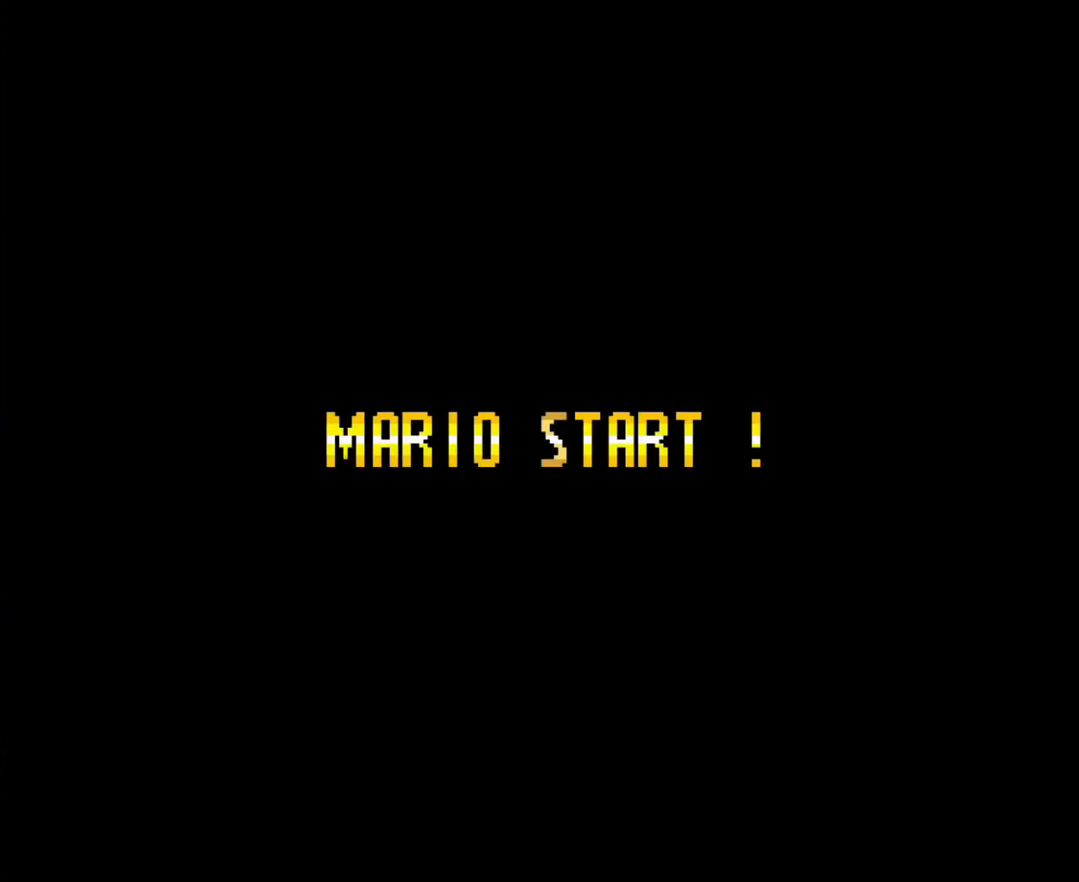
{"buttons": [], "events": []}
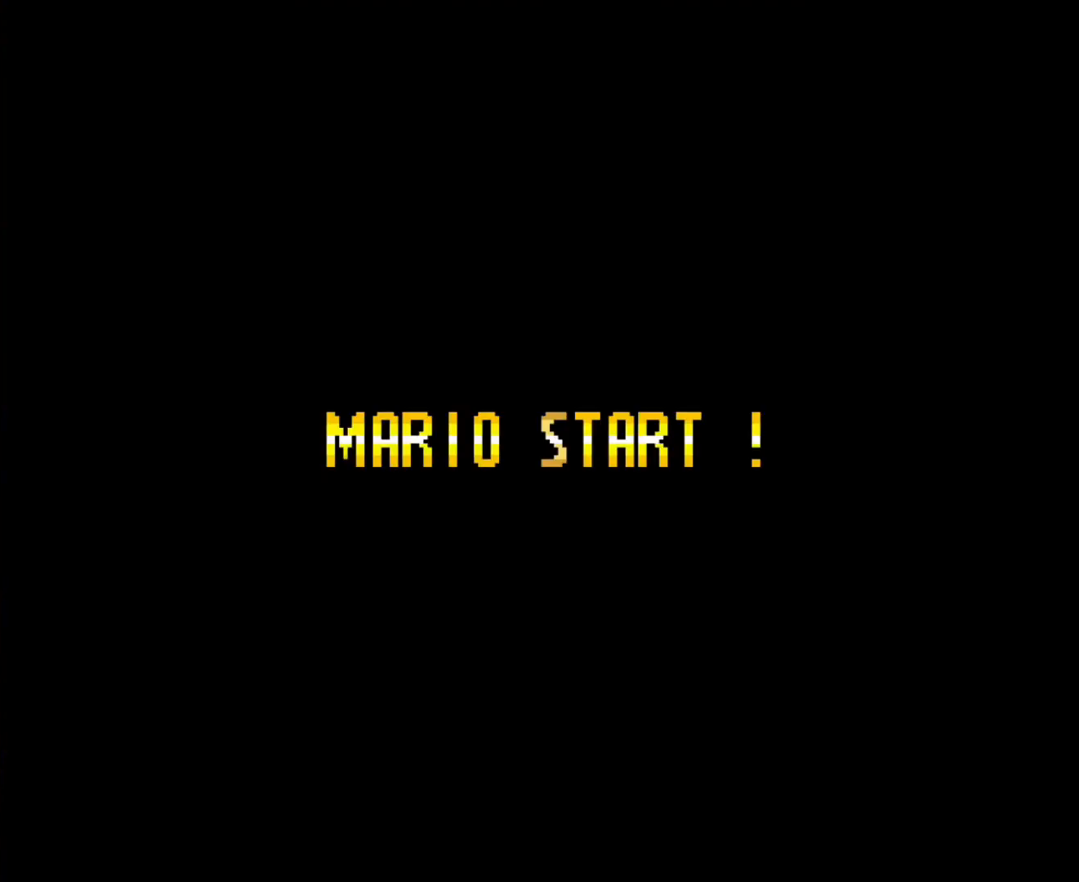
{"buttons": [], "events": []}
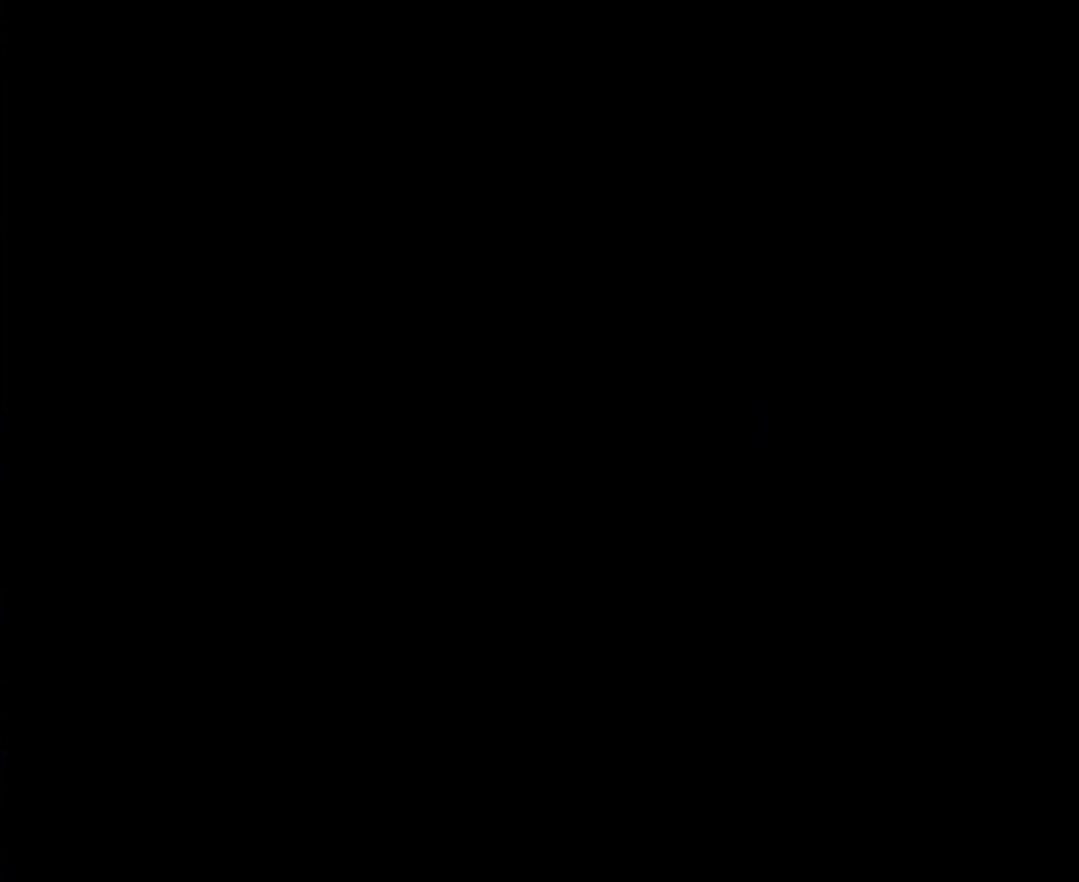
{"buttons": [], "events": []}
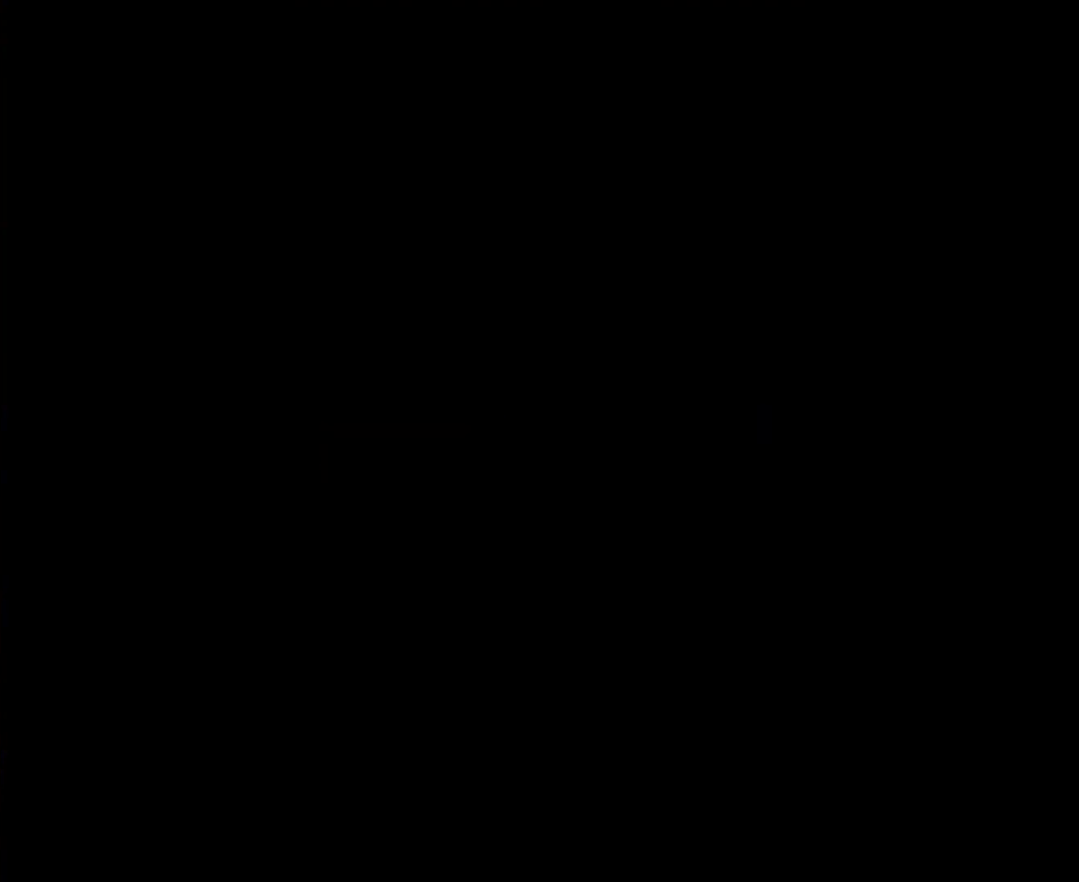
{"buttons": [], "events": []}
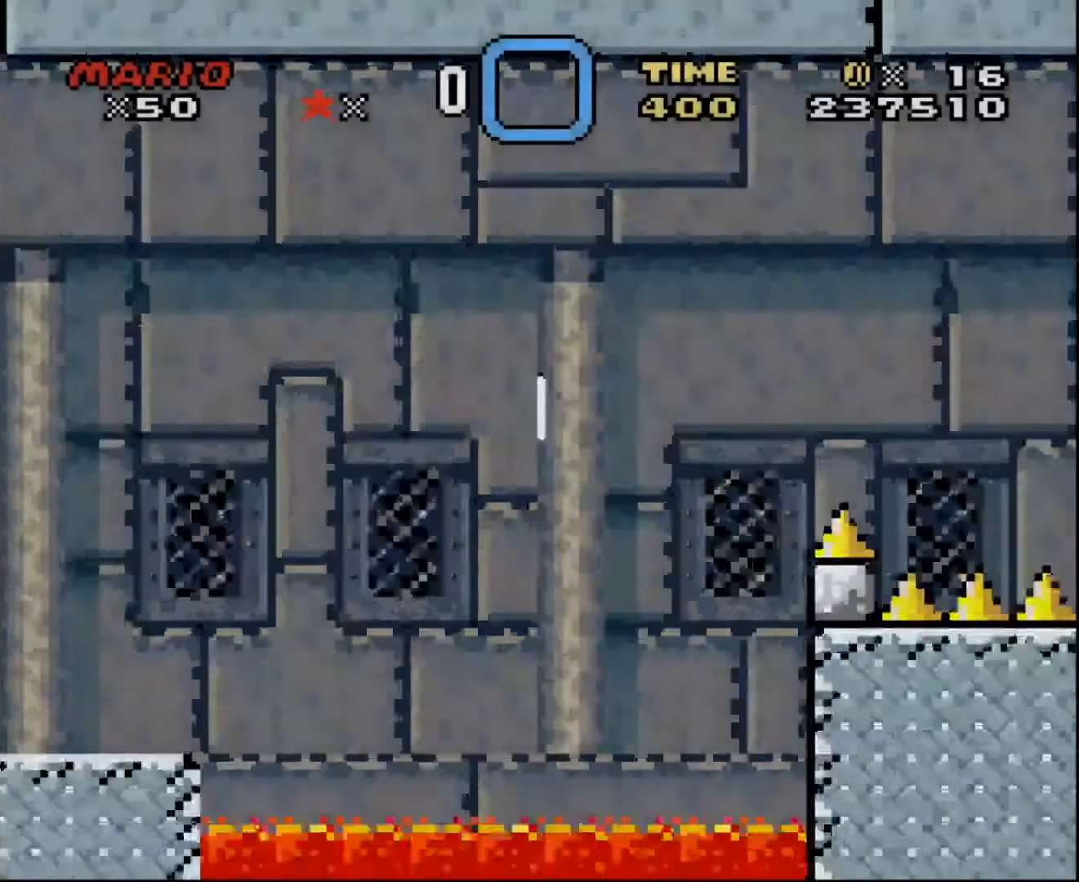
{"buttons": [], "events": []}
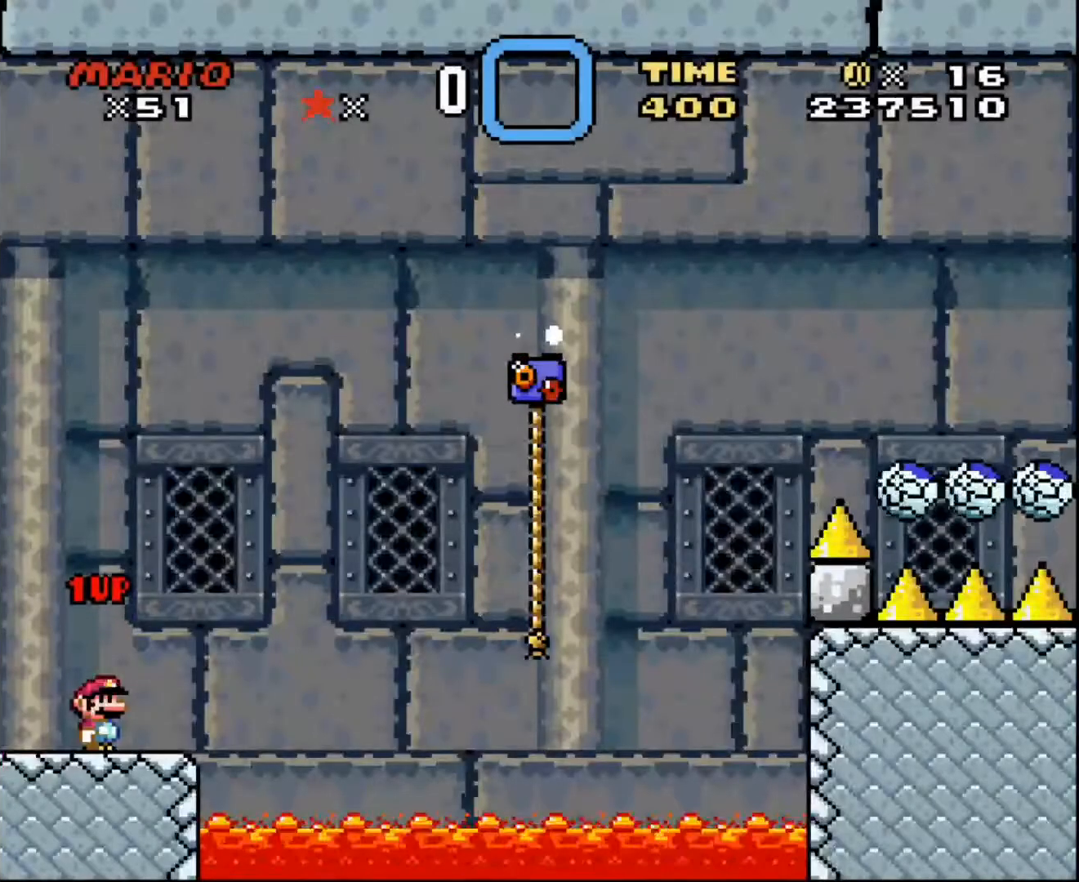
{"buttons": ["DPAD_RIGHT"], "events": [[467, "DPAD_RIGHT", "down"]]}
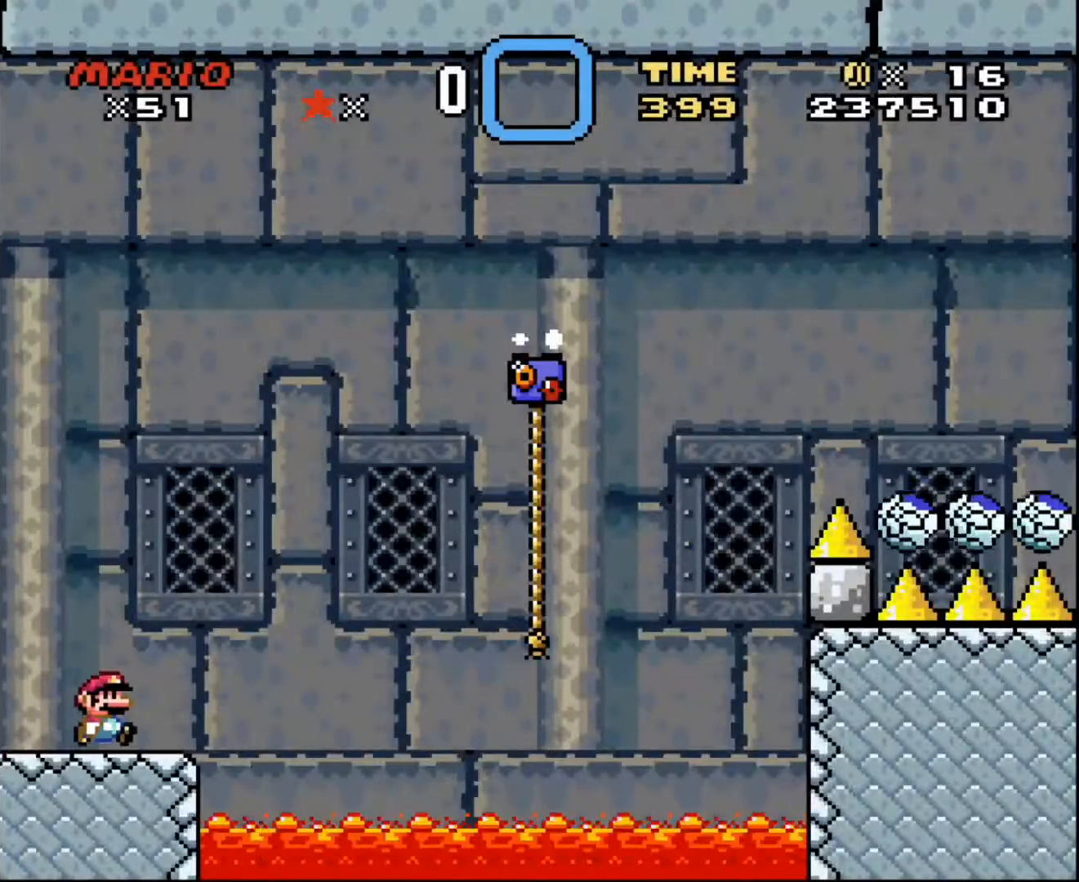
{"buttons": ["DPAD_UP", "DPAD_RIGHT"], "events": [[300, "DPAD_UP", "down"]]}
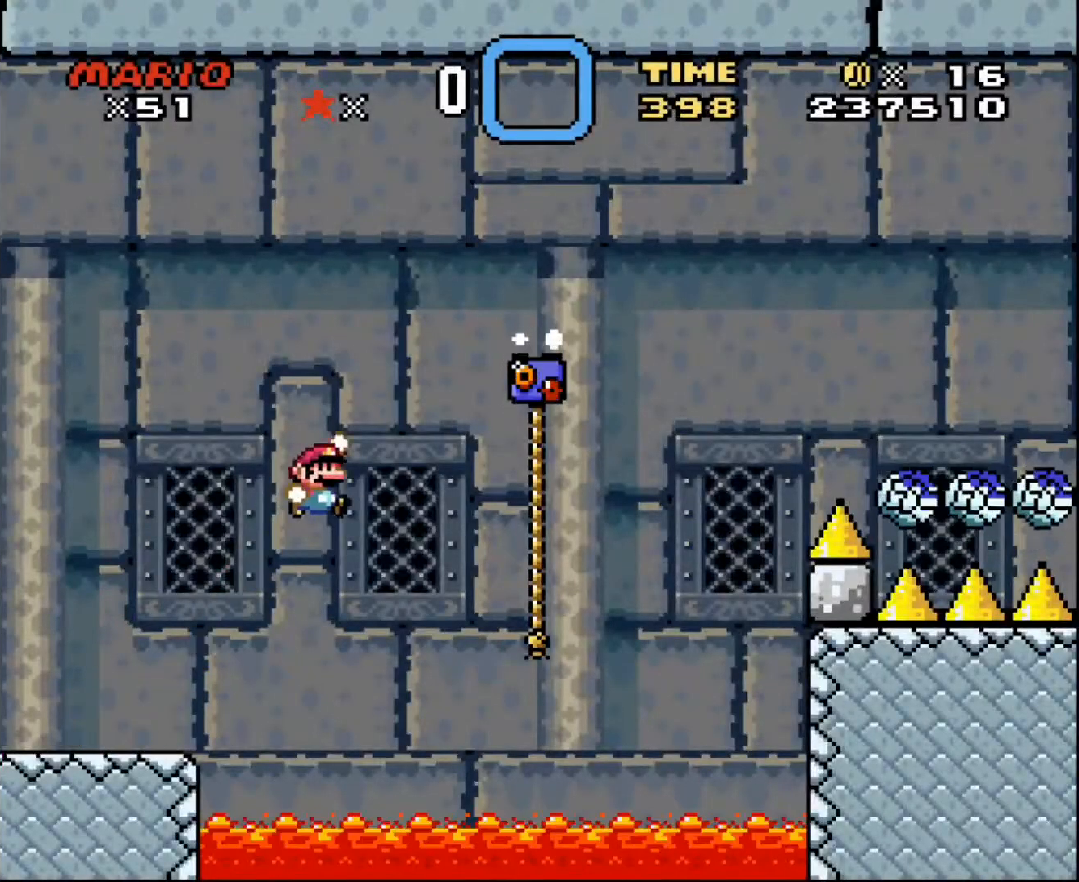
{"buttons": ["DPAD_UP", "DPAD_RIGHT"], "events": []}
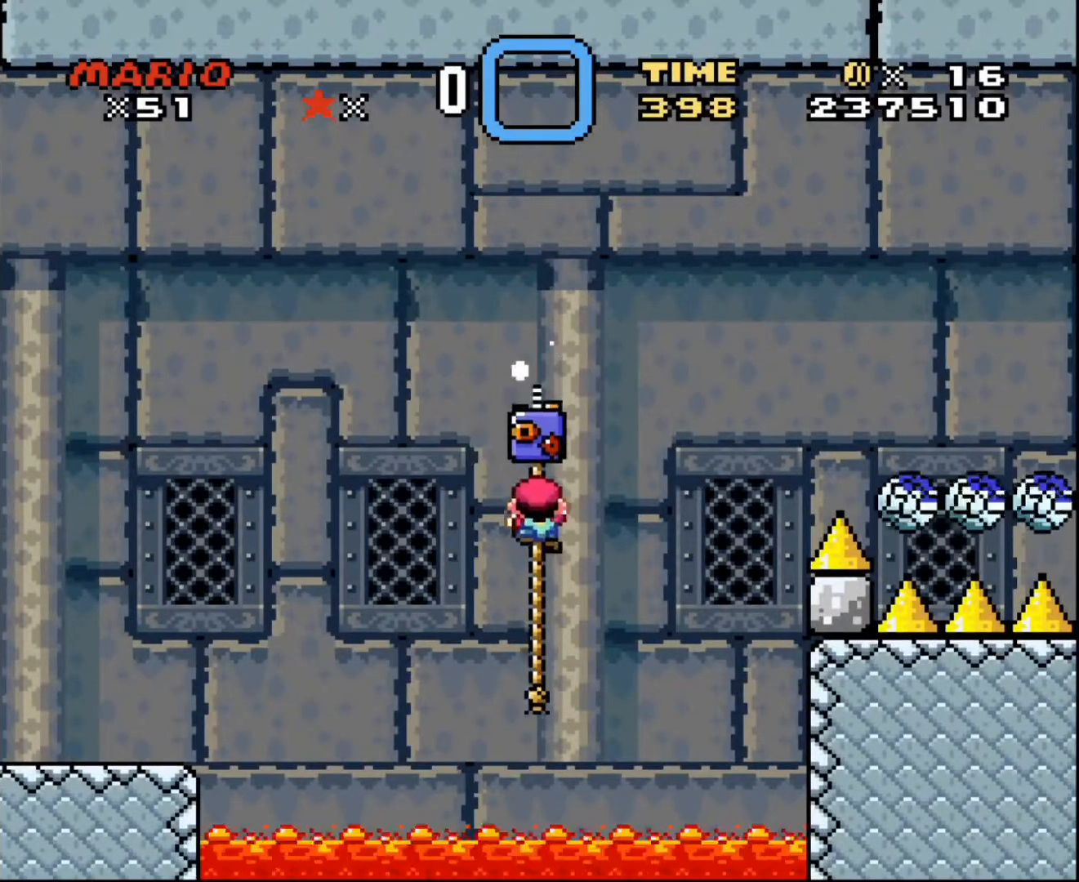
{"buttons": ["DPAD_UP", "DPAD_RIGHT"], "events": []}
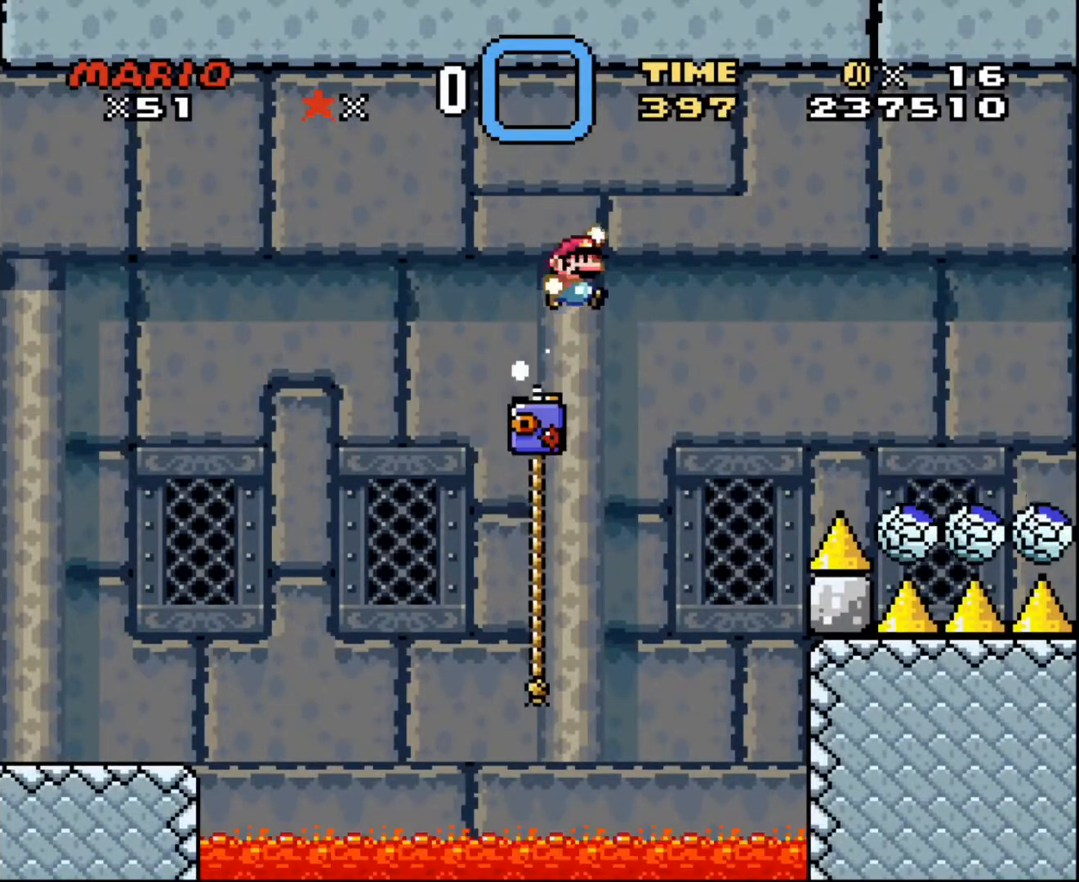
{"buttons": ["DPAD_UP", "DPAD_RIGHT"], "events": []}
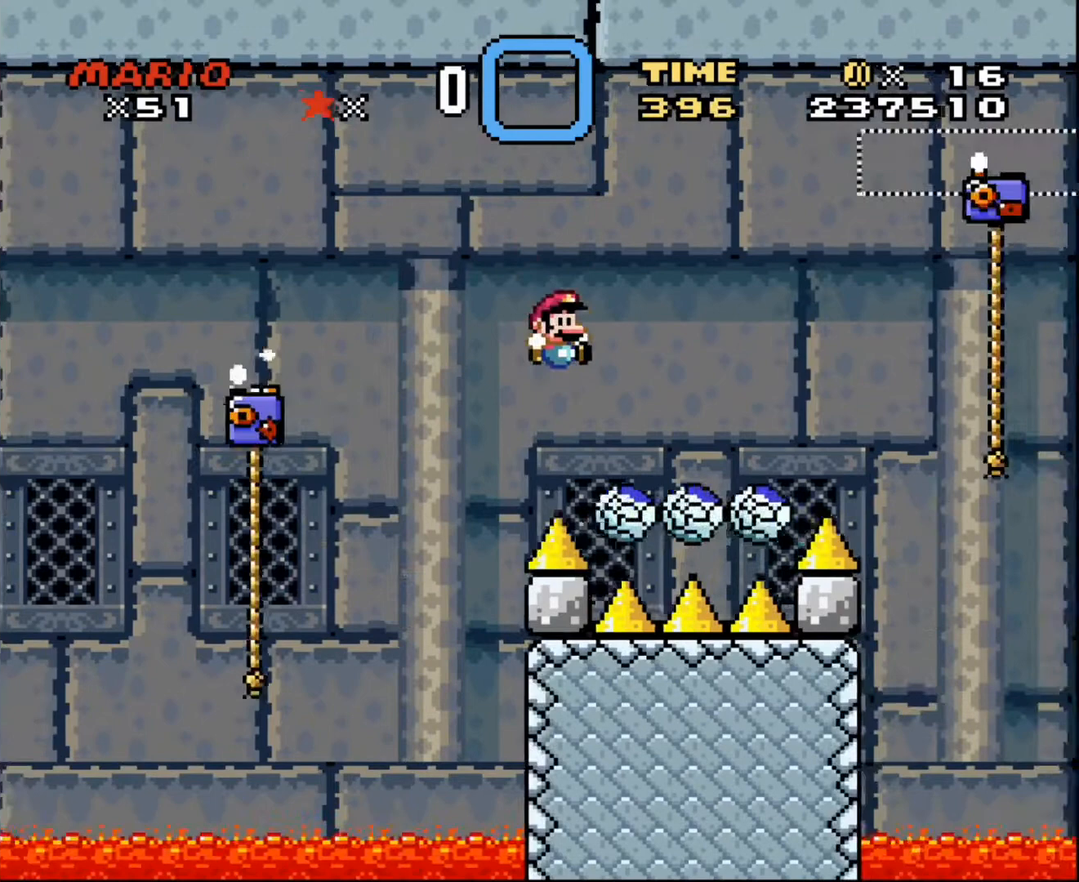
{"buttons": [], "events": [[367, "DPAD_UP", "up"], [433, "DPAD_RIGHT", "up"]]}